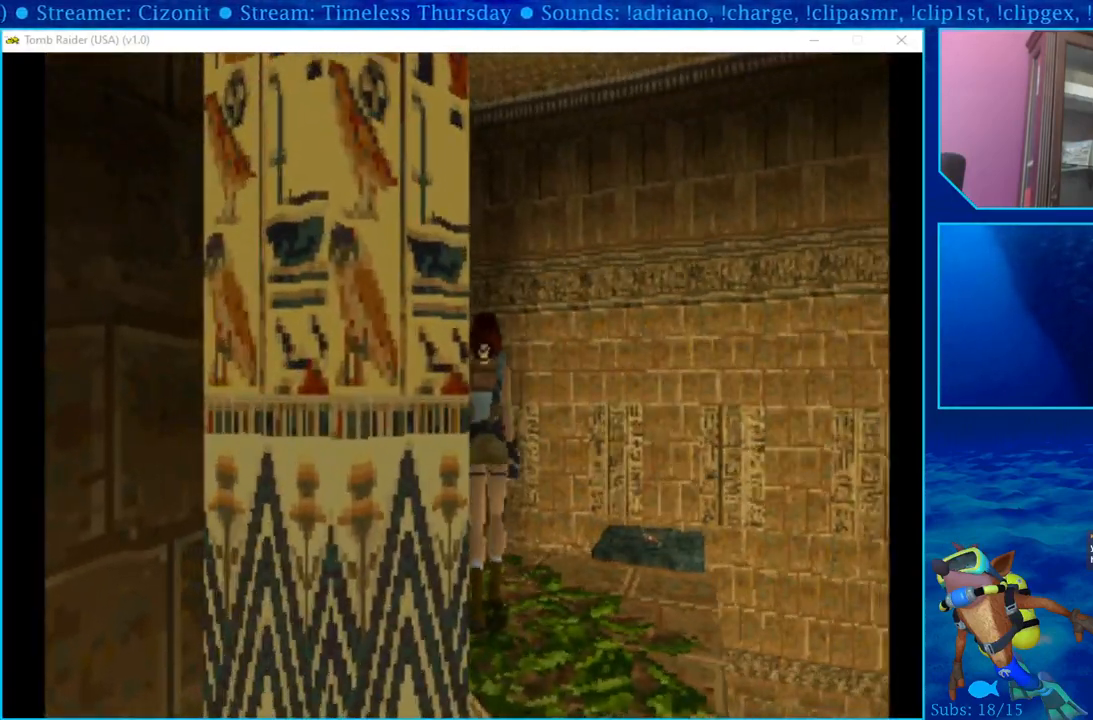
Gameplay with a controller (PlayStation layout); each line is a JSON object with the inputs held at the frame after it (dt_ms = milliseconds from this image to that frame). "events" lists button and stick changes between this image and that frame as [ms after this image, input, new state], when the widget could be followed in between. Not read: TOUCHPAD.
{"dt_ms": 1000, "buttons": [], "left_stick": "center", "right_stick": "center", "events": [[83, "DPAD_UP", "down"], [133, "DPAD_RIGHT", "up"], [350, "DPAD_UP", "up"], [900, "R1", "up"]]}
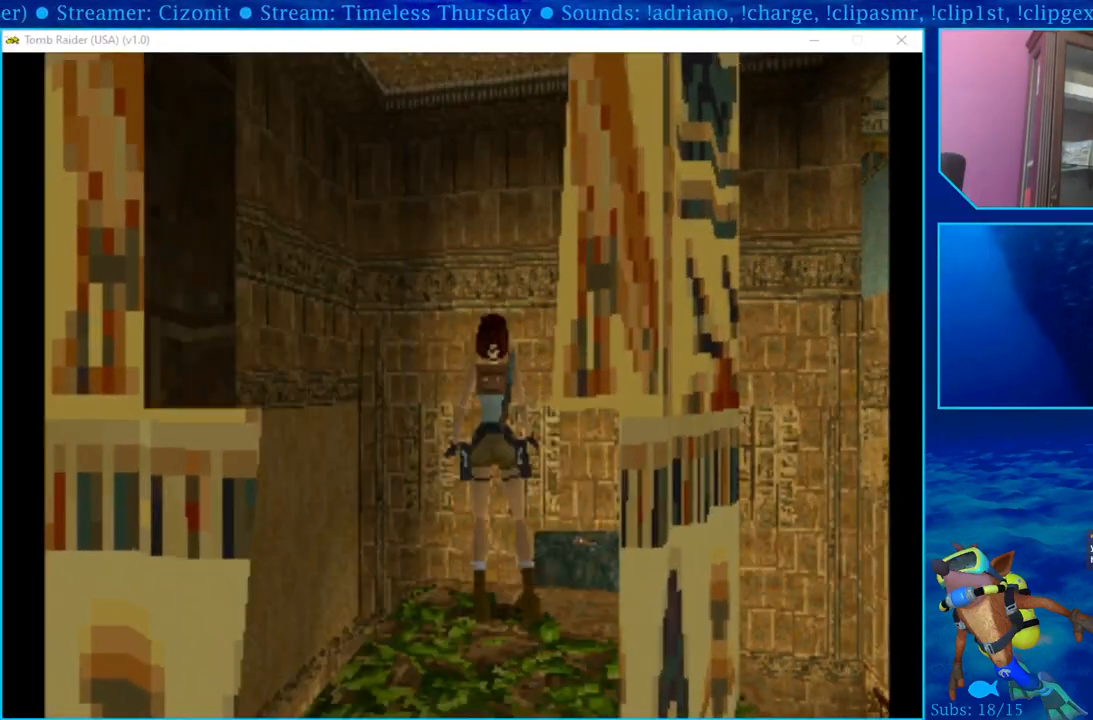
{"dt_ms": 500, "buttons": ["L1"], "left_stick": "center", "right_stick": "center", "events": [[317, "L1", "down"]]}
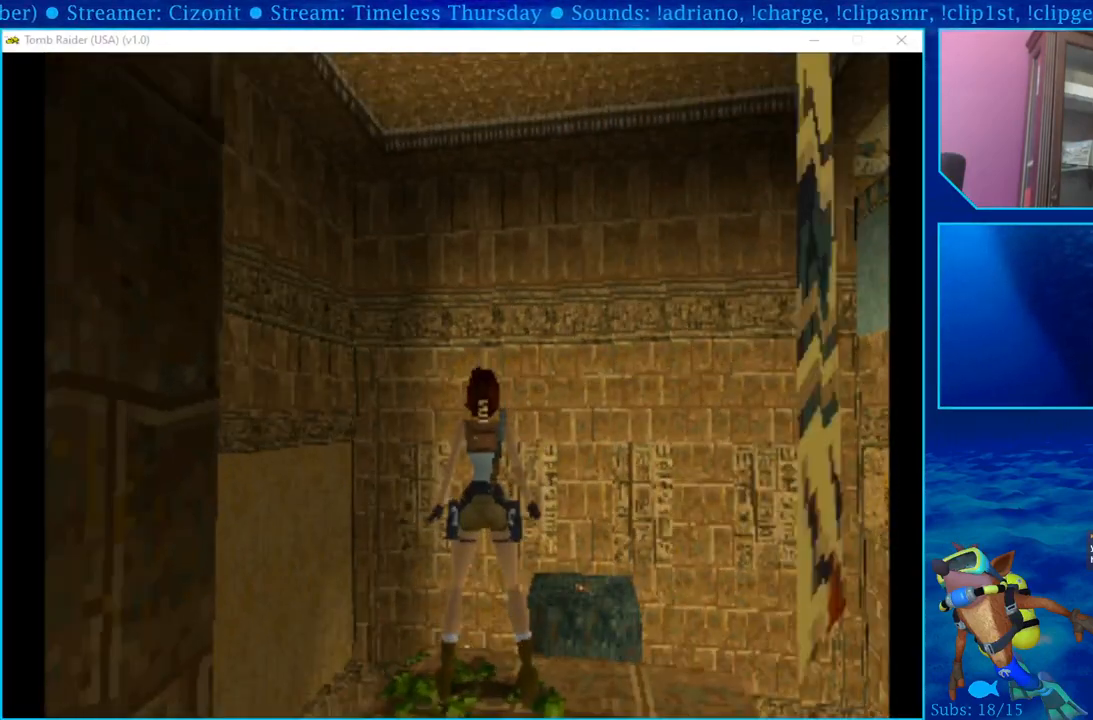
{"dt_ms": 500, "buttons": ["L1", "DPAD_DOWN"], "left_stick": "center", "right_stick": "center", "events": [[300, "DPAD_DOWN", "down"]]}
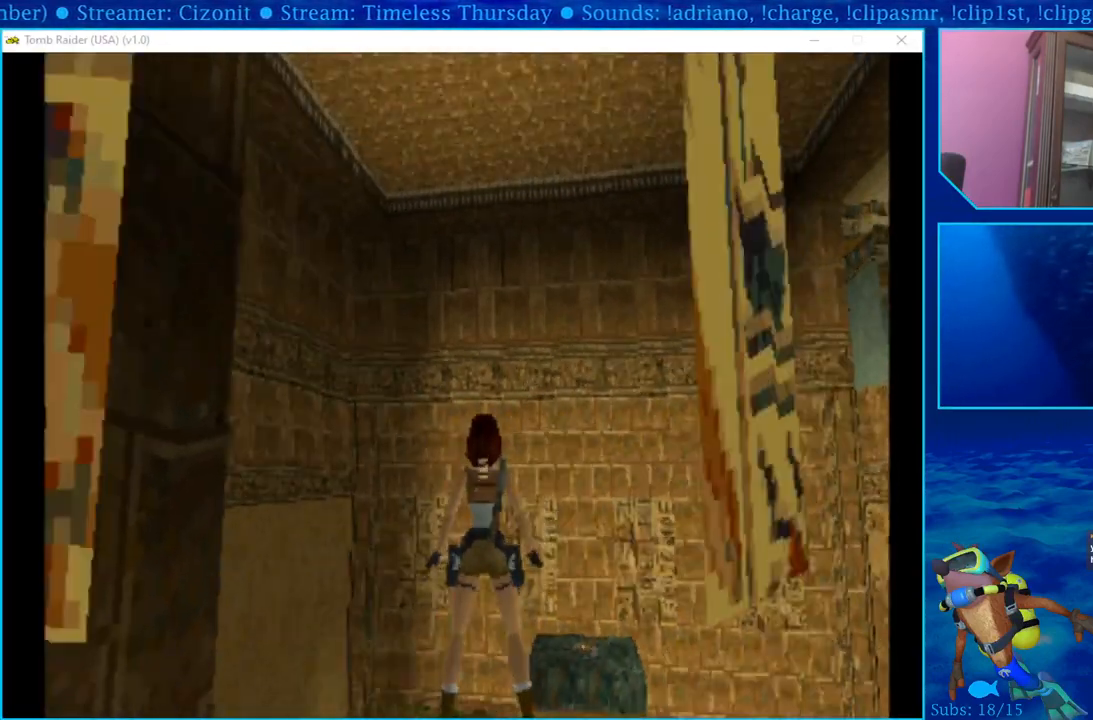
{"dt_ms": 500, "buttons": ["L1", "DPAD_UP"], "left_stick": "center", "right_stick": "center", "events": [[200, "DPAD_DOWN", "up"], [350, "DPAD_UP", "down"]]}
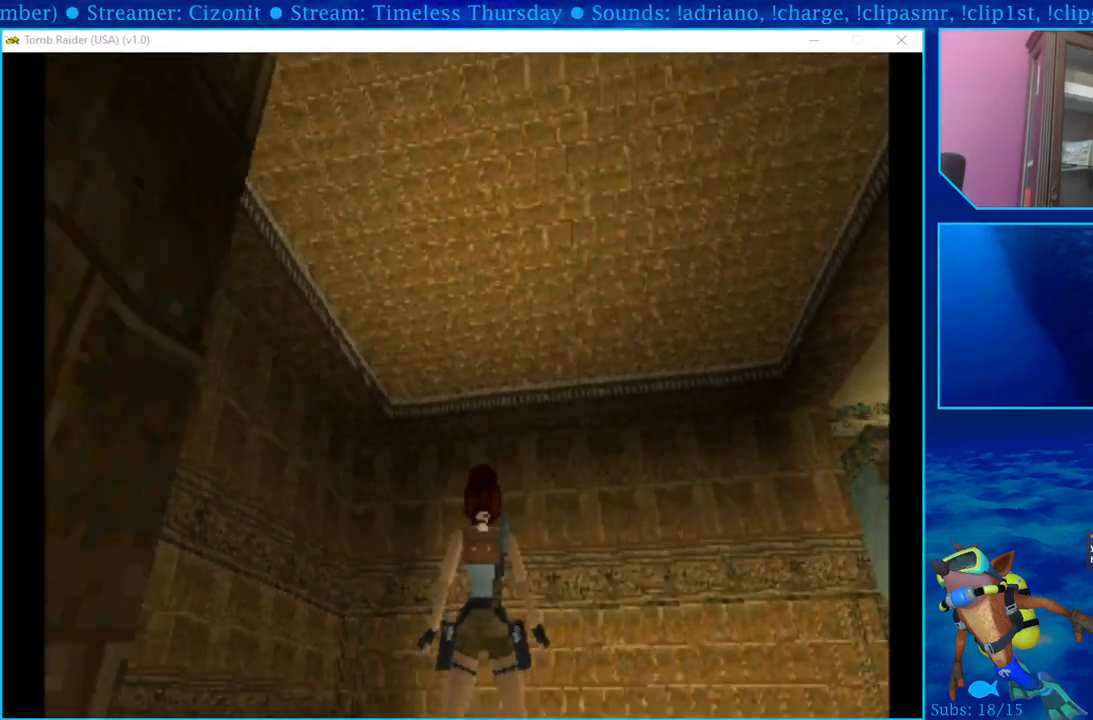
{"dt_ms": 500, "buttons": ["L1", "DPAD_UP"], "left_stick": "center", "right_stick": "center", "events": []}
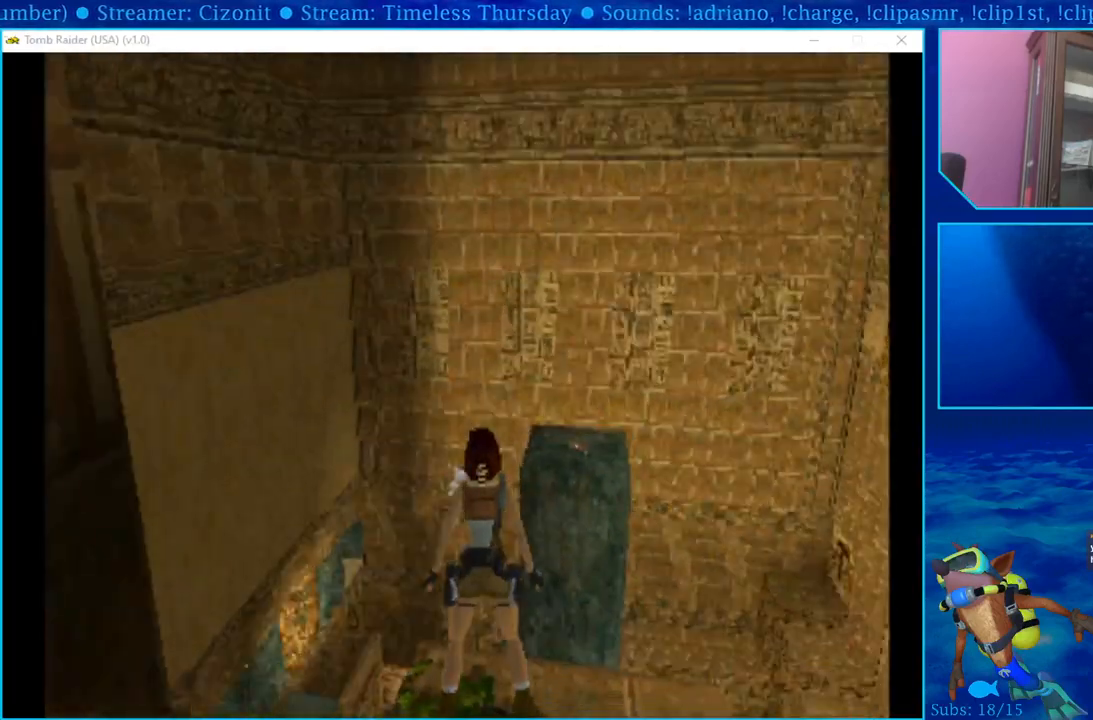
{"dt_ms": 500, "buttons": ["L1"], "left_stick": "center", "right_stick": "center", "events": [[300, "DPAD_UP", "up"]]}
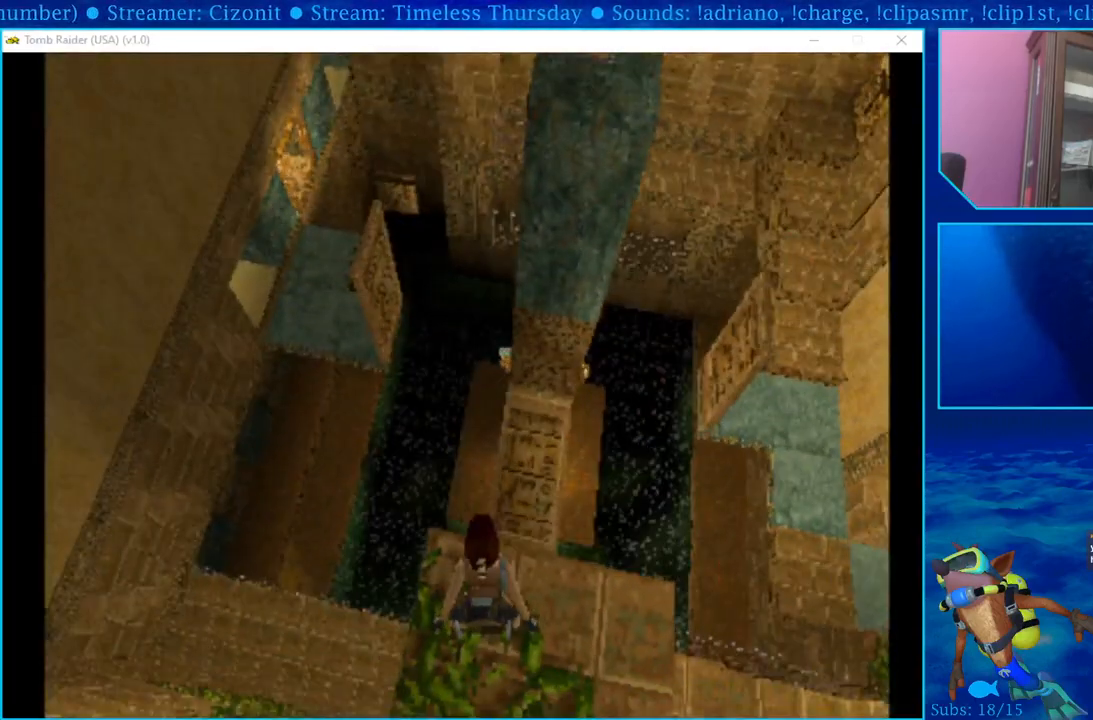
{"dt_ms": 500, "buttons": [], "left_stick": "center", "right_stick": "center", "events": [[217, "L1", "up"]]}
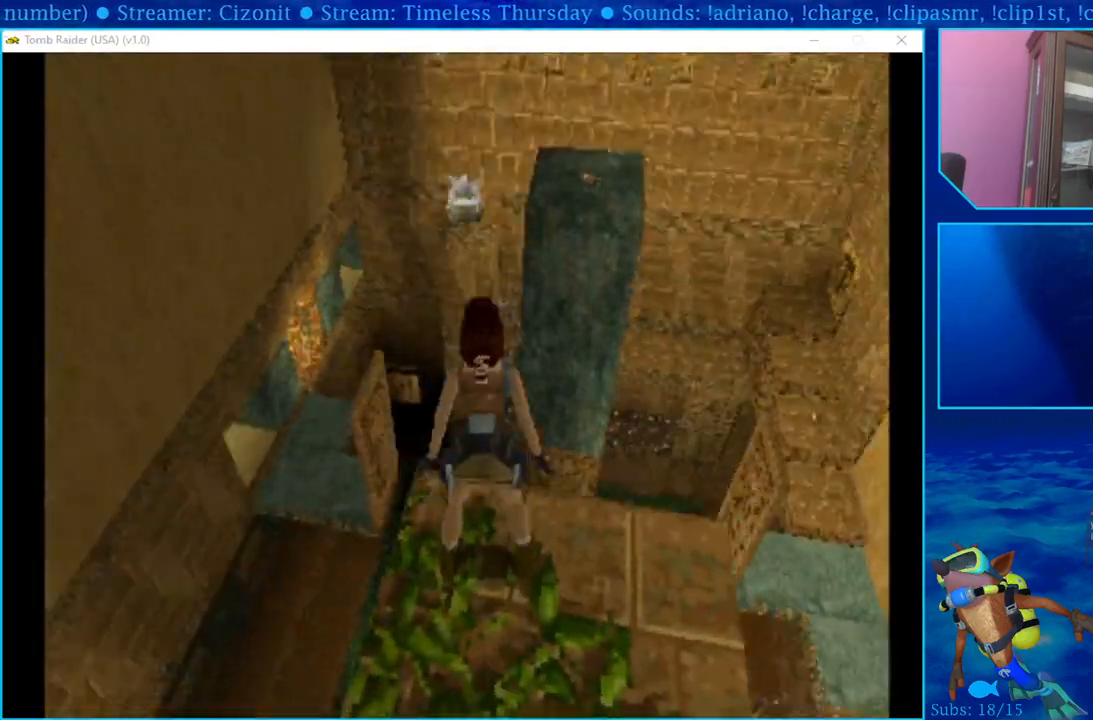
{"dt_ms": 500, "buttons": [], "left_stick": "center", "right_stick": "center", "events": [[217, "DPAD_DOWN", "down"], [317, "DPAD_DOWN", "up"]]}
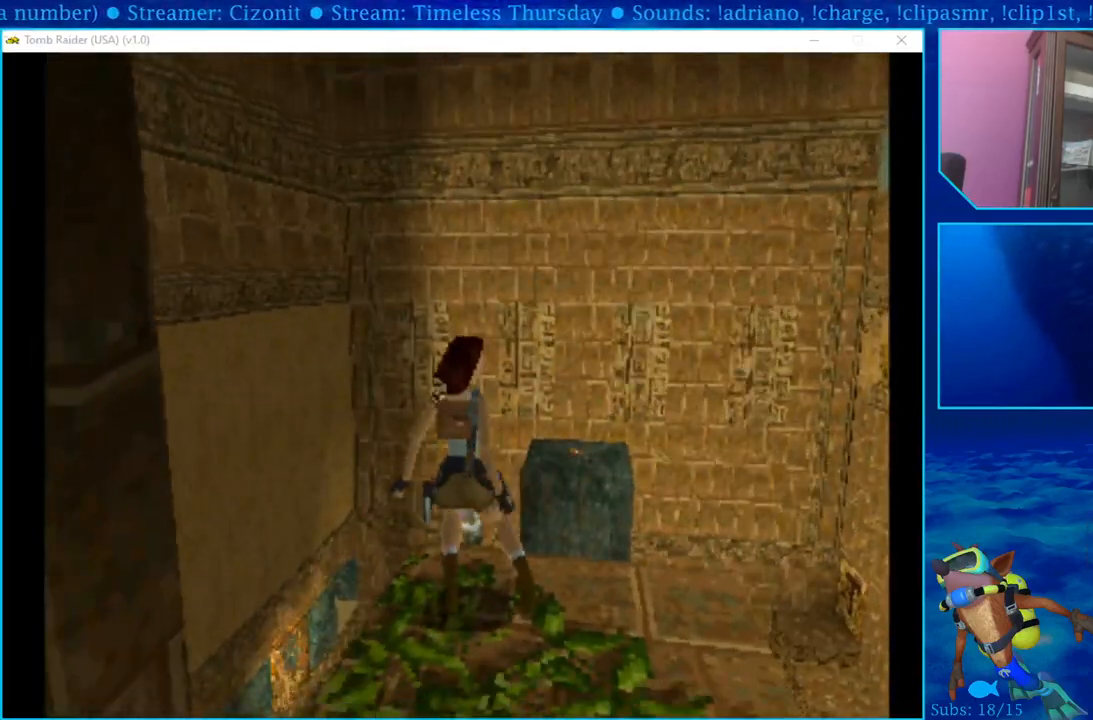
{"dt_ms": 500, "buttons": [], "left_stick": "center", "right_stick": "center", "events": []}
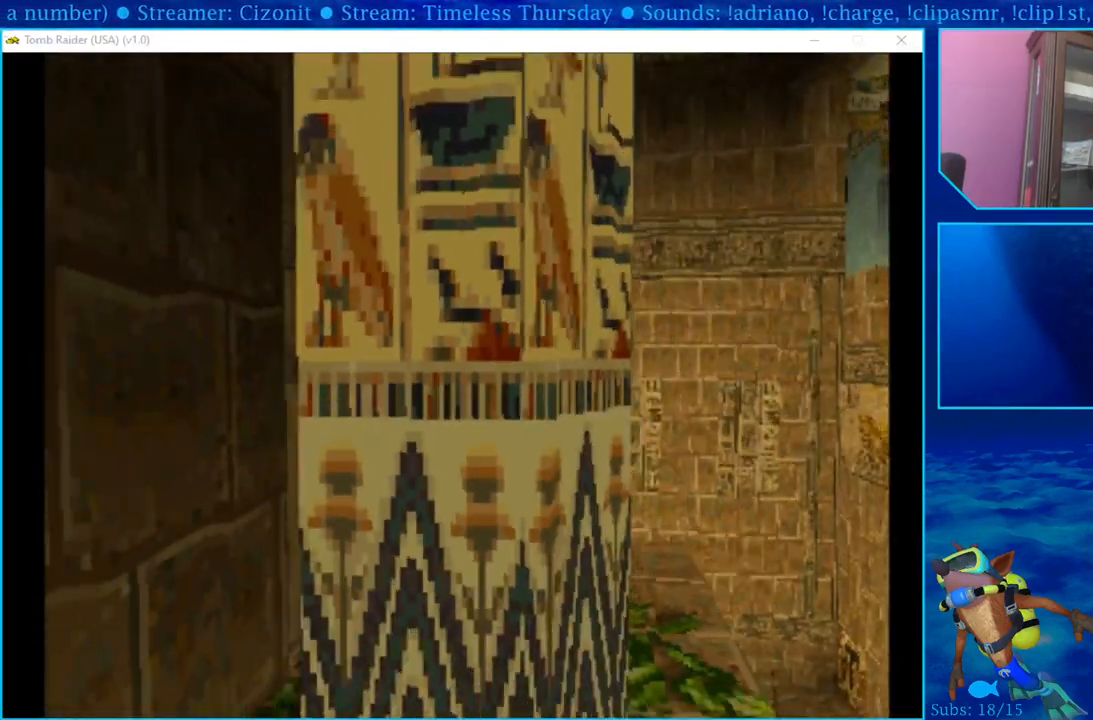
{"dt_ms": 500, "buttons": ["DPAD_RIGHT"], "left_stick": "center", "right_stick": "center", "events": [[167, "DPAD_RIGHT", "down"]]}
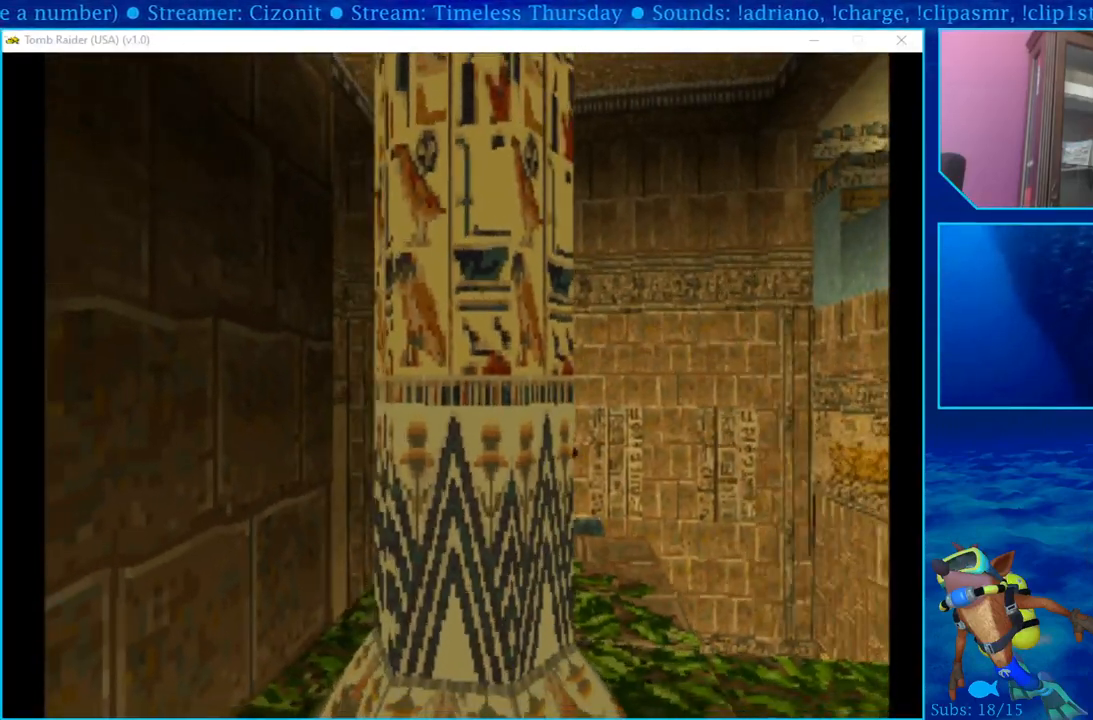
{"dt_ms": 500, "buttons": ["DPAD_LEFT"], "left_stick": "center", "right_stick": "center", "events": [[17, "DPAD_RIGHT", "up"], [467, "DPAD_LEFT", "down"]]}
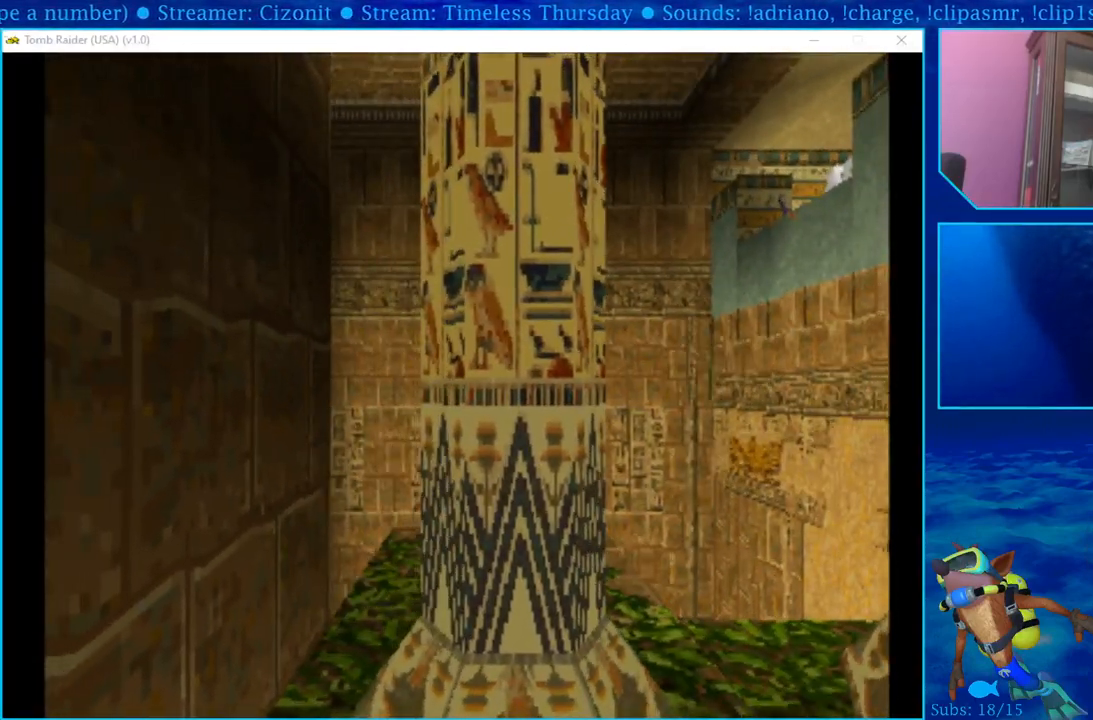
{"dt_ms": 500, "buttons": [], "left_stick": "center", "right_stick": "center", "events": [[150, "DPAD_LEFT", "up"]]}
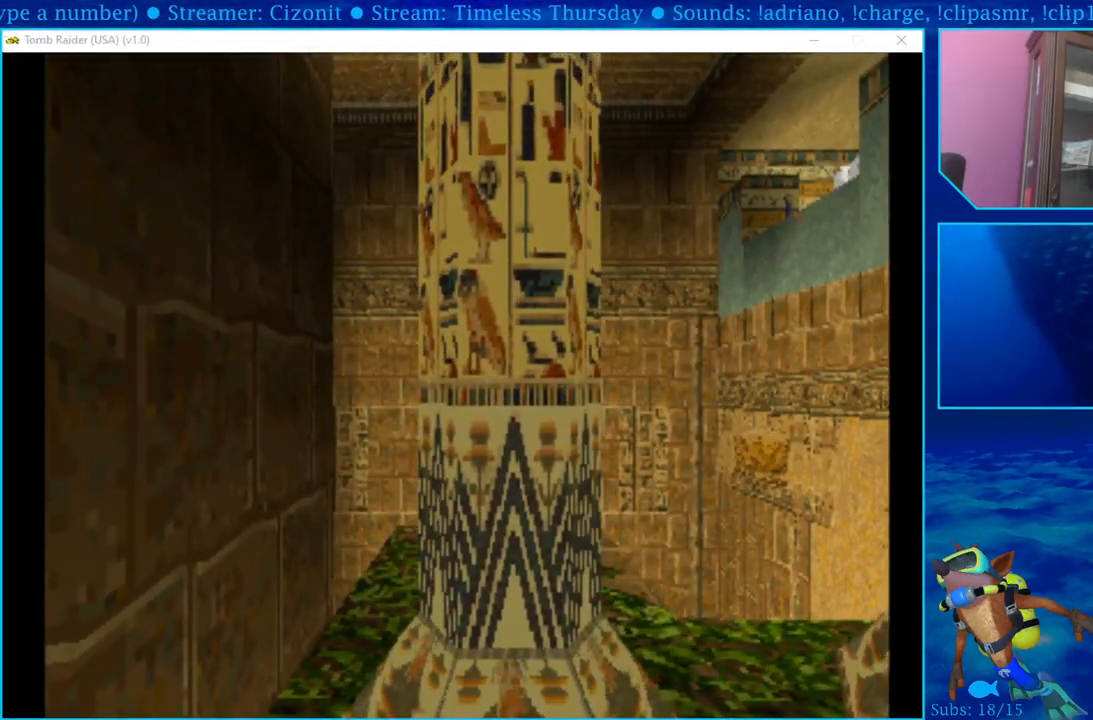
{"dt_ms": 500, "buttons": [], "left_stick": "center", "right_stick": "center", "events": [[300, "DPAD_LEFT", "down"], [383, "DPAD_LEFT", "up"]]}
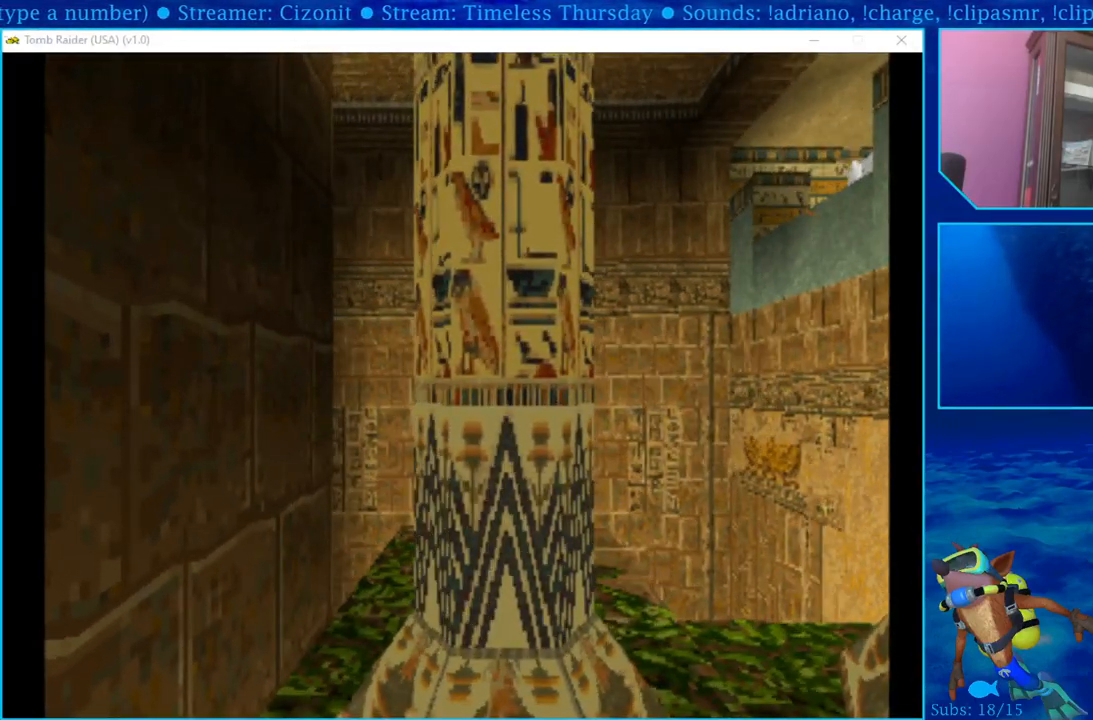
{"dt_ms": 500, "buttons": [], "left_stick": "center", "right_stick": "center", "events": []}
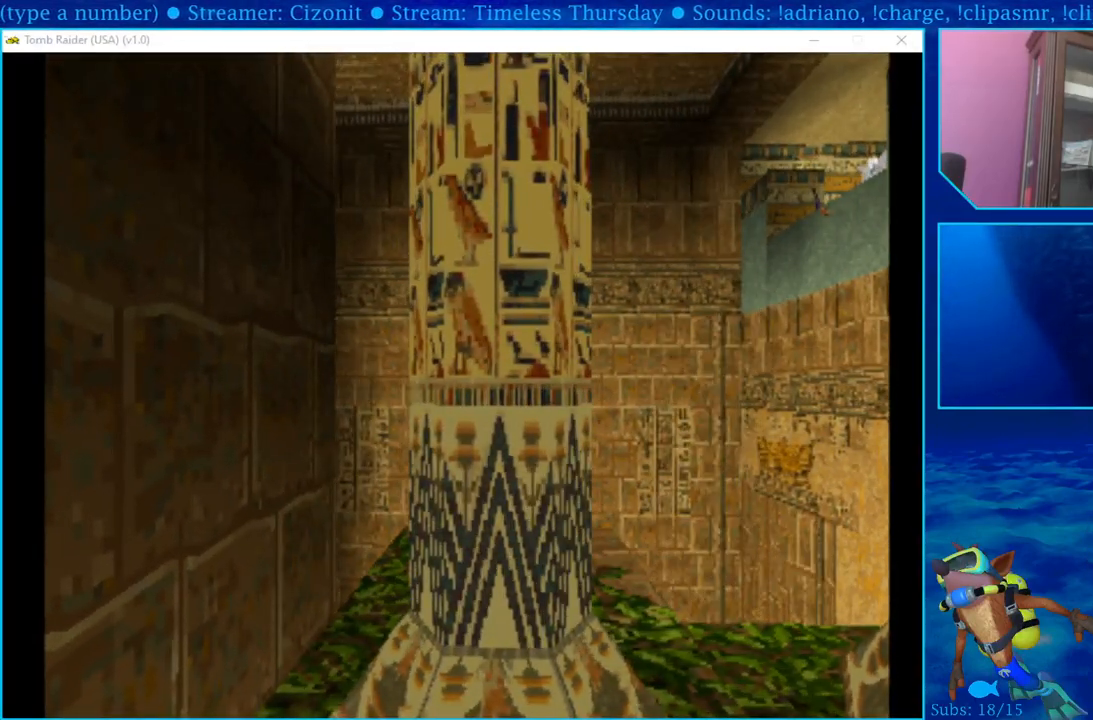
{"dt_ms": 500, "buttons": ["DPAD_UP"], "left_stick": "center", "right_stick": "center", "events": [[383, "DPAD_UP", "down"]]}
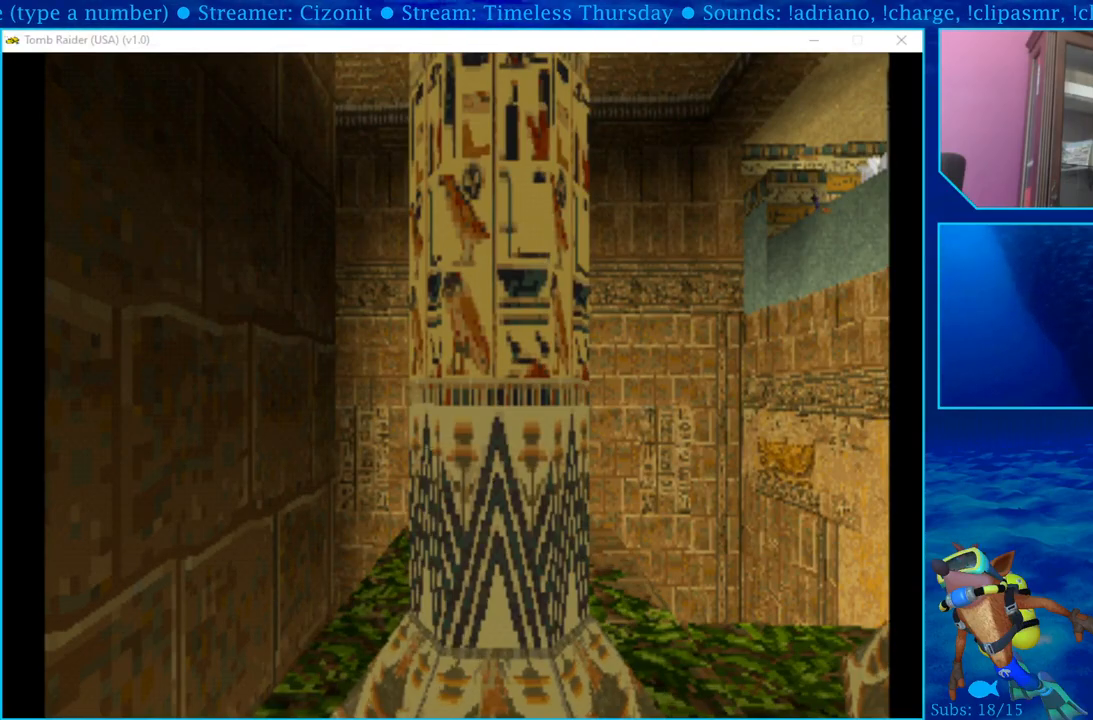
{"dt_ms": 500, "buttons": ["DPAD_UP"], "left_stick": "center", "right_stick": "center", "events": [[367, "SQUARE", "down"], [483, "SQUARE", "up"]]}
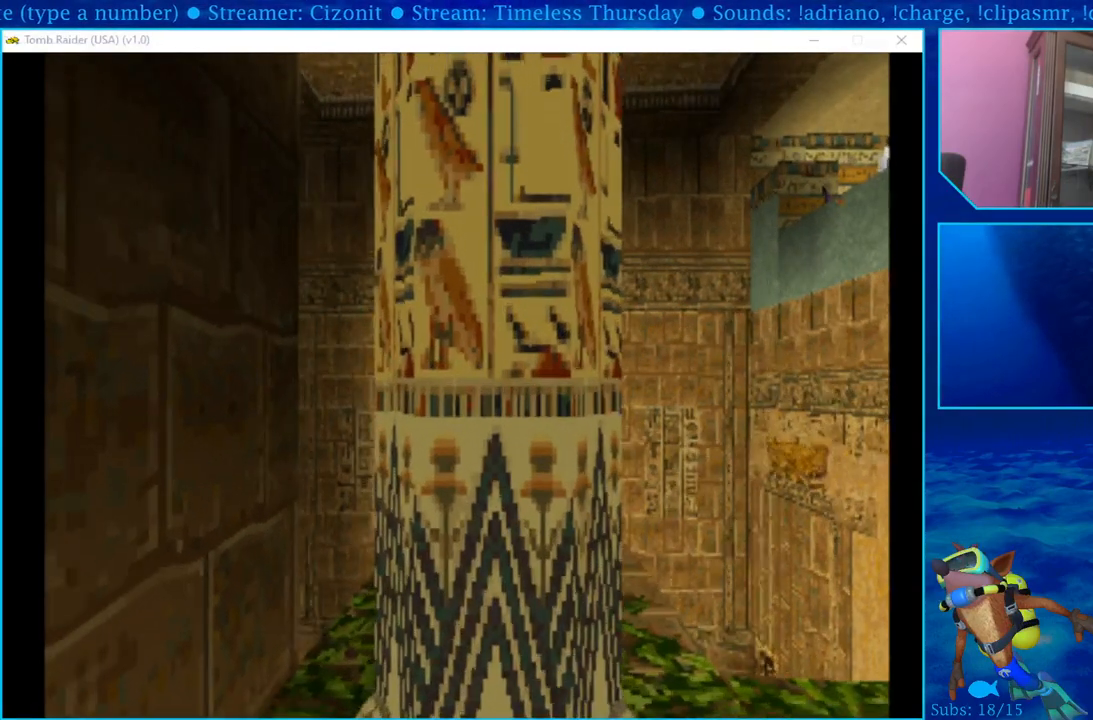
{"dt_ms": 500, "buttons": ["SQUARE", "DPAD_UP"], "left_stick": "center", "right_stick": "center", "events": [[50, "SQUARE", "down"], [150, "SQUARE", "up"], [217, "SQUARE", "down"], [333, "SQUARE", "up"], [383, "SQUARE", "down"]]}
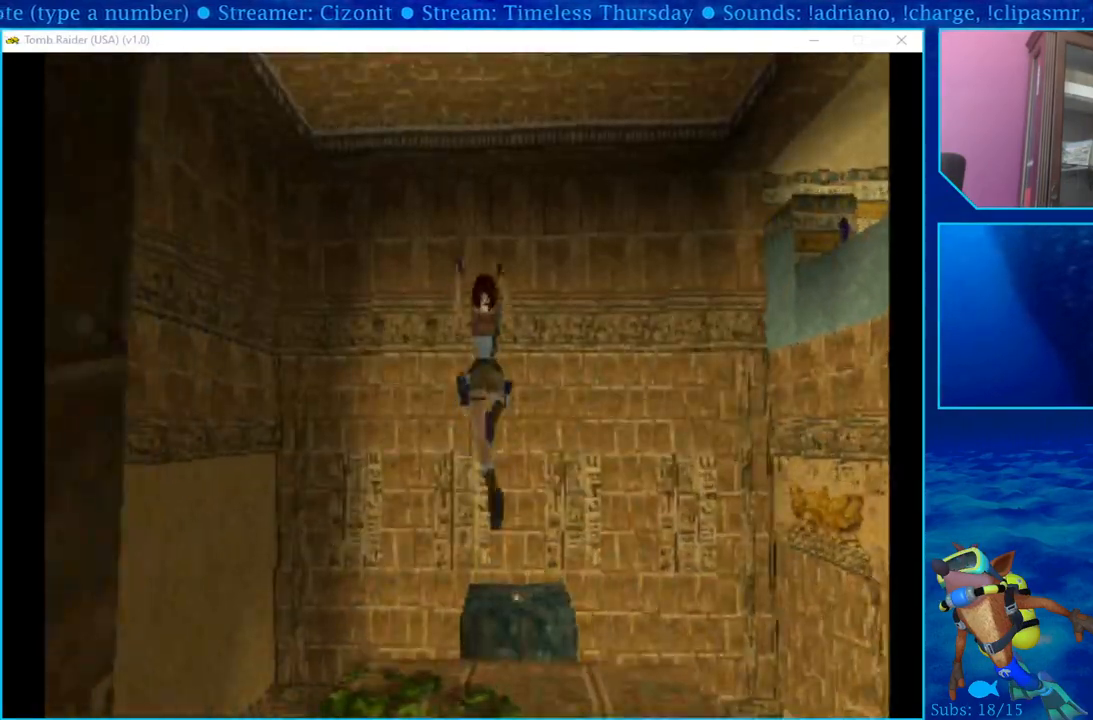
{"dt_ms": 500, "buttons": ["CROSS", "DPAD_UP"], "left_stick": "center", "right_stick": "center", "events": [[17, "SQUARE", "up"], [300, "CROSS", "down"]]}
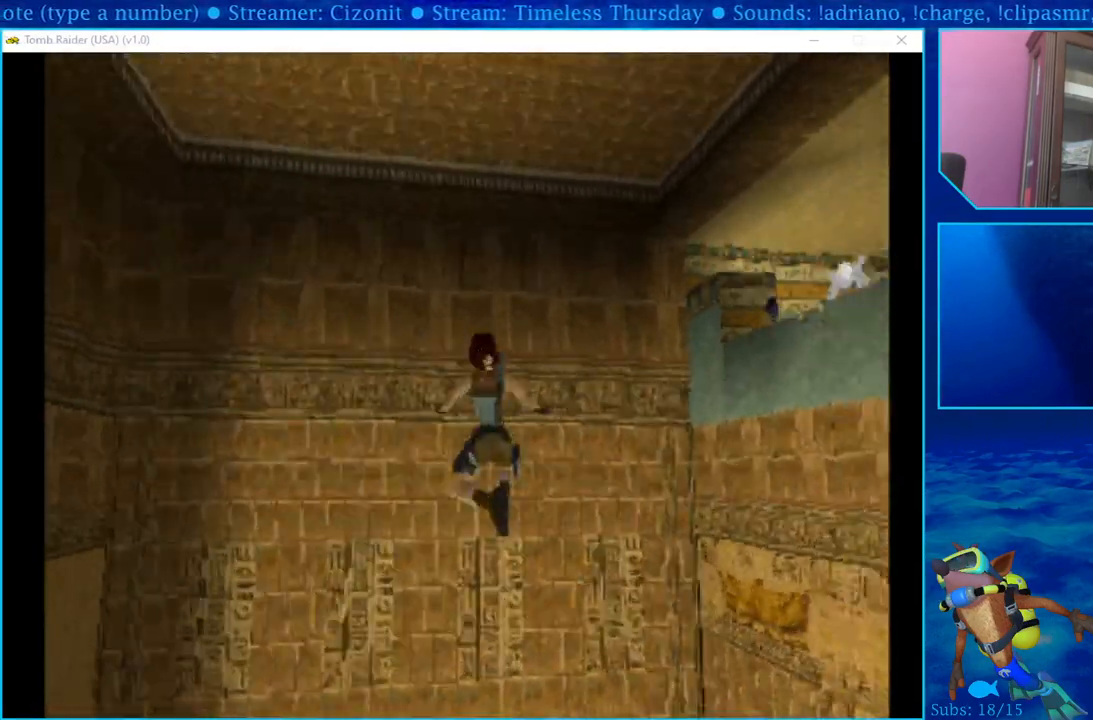
{"dt_ms": 500, "buttons": ["CROSS", "DPAD_UP"], "left_stick": "center", "right_stick": "center", "events": []}
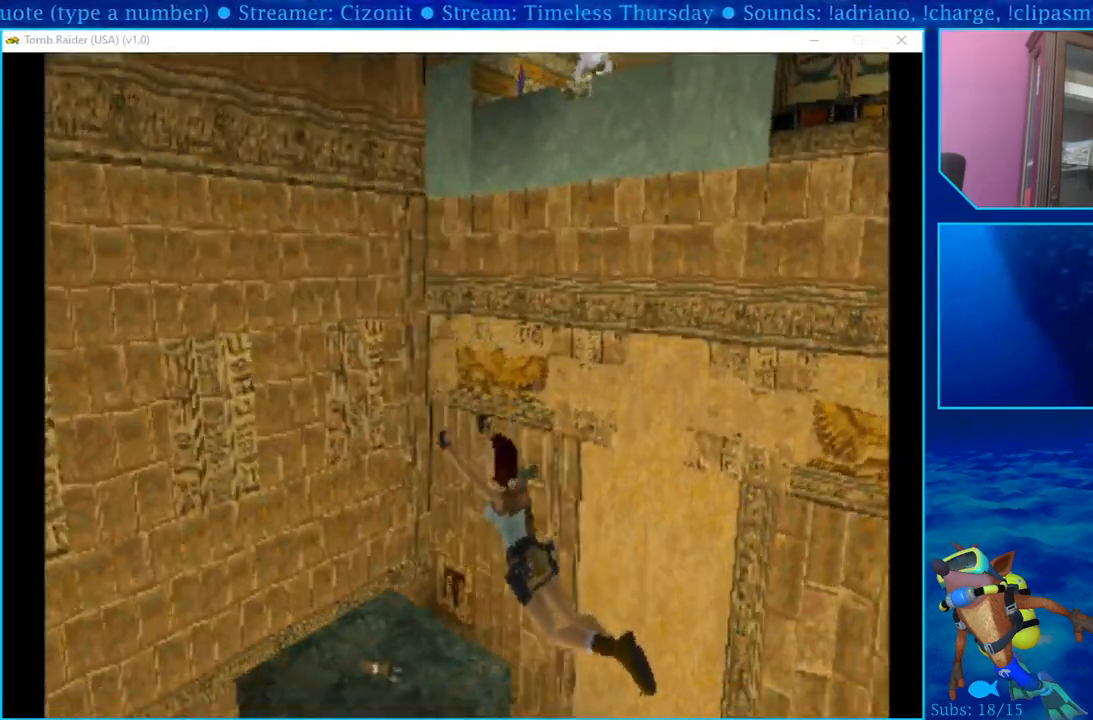
{"dt_ms": 500, "buttons": ["CROSS", "DPAD_UP"], "left_stick": "center", "right_stick": "center", "events": []}
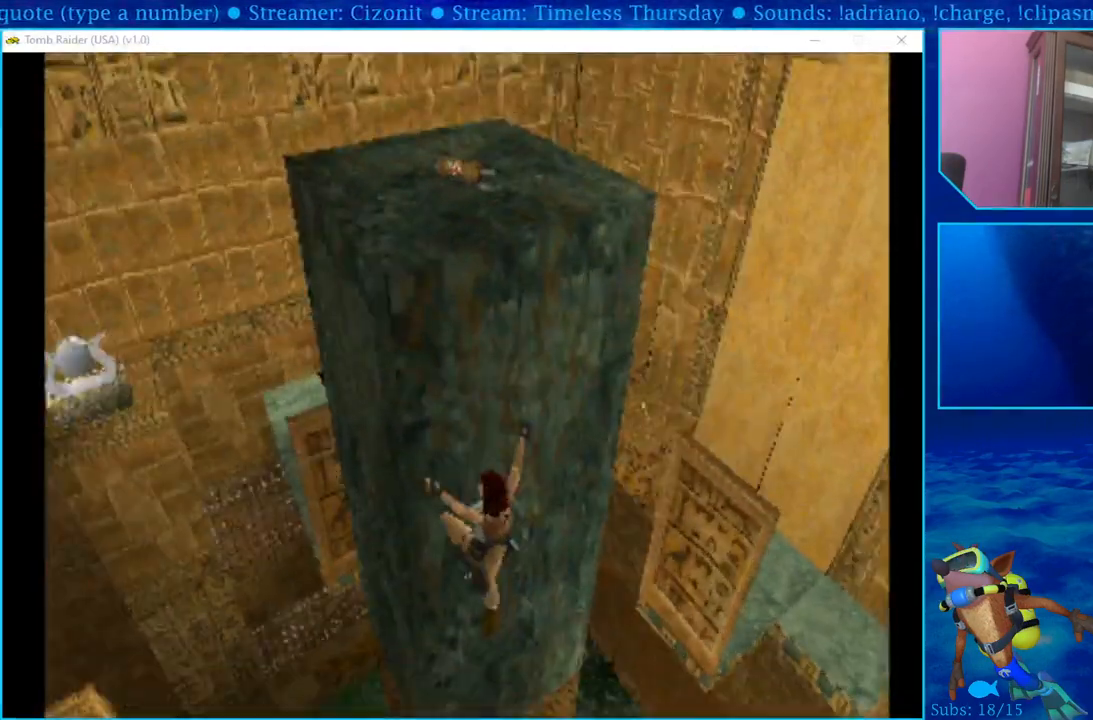
{"dt_ms": 500, "buttons": ["CROSS", "DPAD_UP"], "left_stick": "center", "right_stick": "center", "events": []}
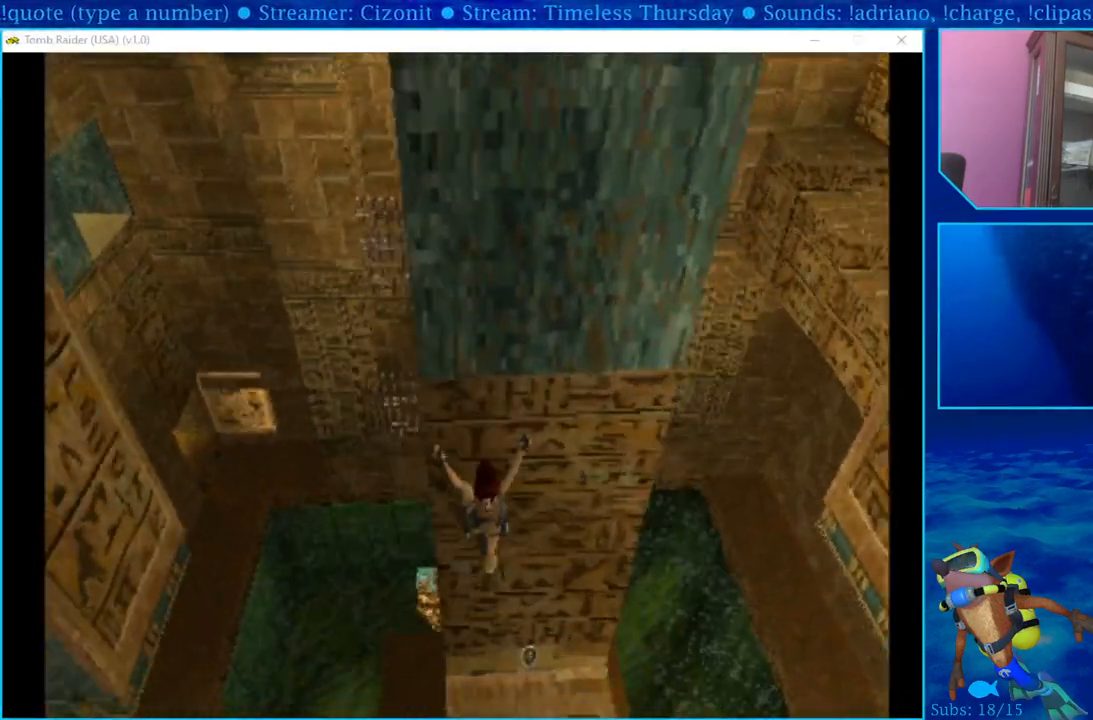
{"dt_ms": 500, "buttons": ["CROSS", "DPAD_UP"], "left_stick": "center", "right_stick": "center", "events": []}
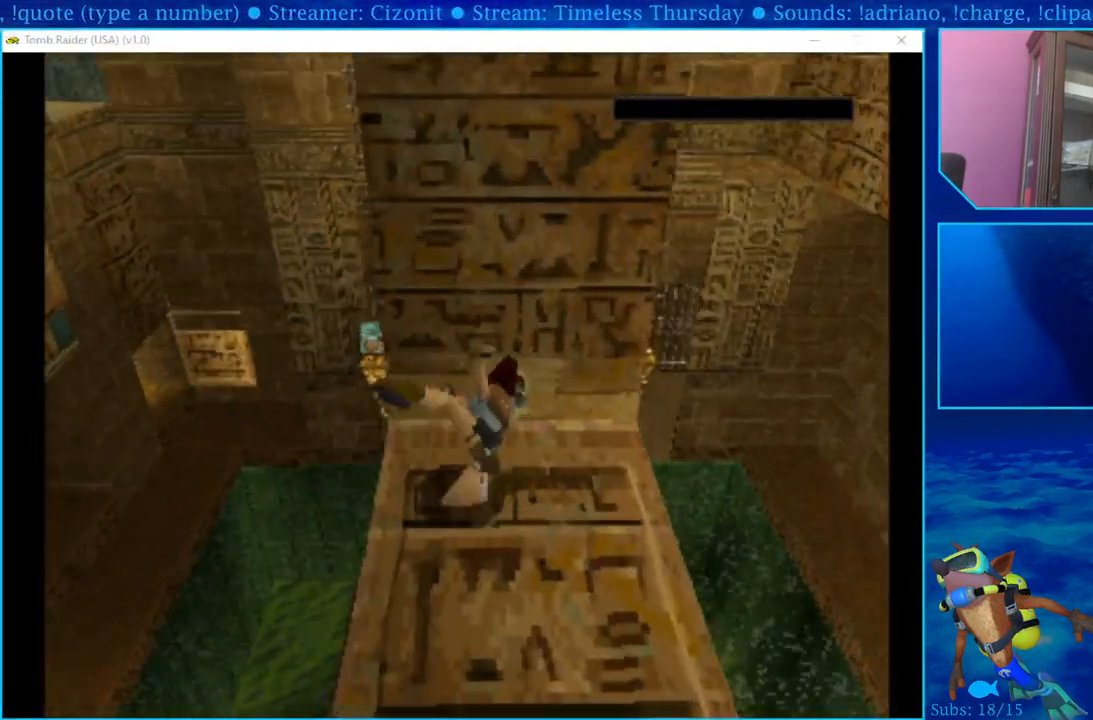
{"dt_ms": 500, "buttons": [], "left_stick": "center", "right_stick": "center", "events": [[233, "DPAD_UP", "up"], [300, "CROSS", "up"]]}